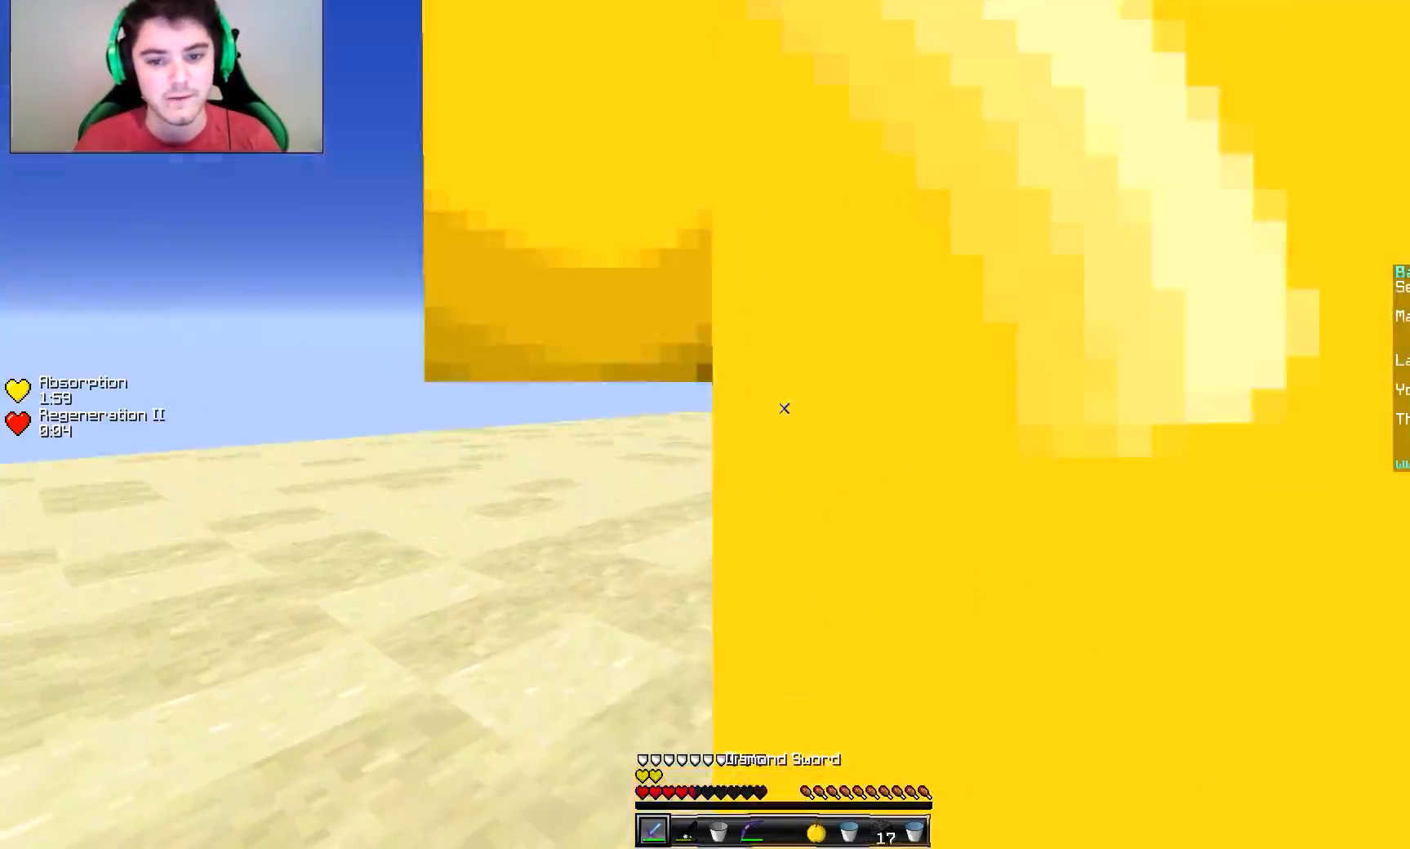
Gameplay with keyboard and mouse; each line is a JSON object with the keys and mouse buttons held at the frame after it. "events" lists presses ("down") and releases ("up") of "a", "d", "s", "w", "mouse_left" and "mouse_right" between this image and that frame as [ms after this image, input, new state], when the widget could be followed in between. "mouse_left", "mouse_right" = the "left", "right" buttons of the "mouse" list. No other keys are recorded. Fast repeated clicks can show as one long hold. Mouse movement is not recorded.
{"keys": ["d", "w"], "mouse": [], "events": [[17, "mouse_left", "up"], [67, "mouse_left", "down"], [117, "mouse_left", "up"], [167, "mouse_left", "down"], [217, "mouse_left", "up"], [267, "mouse_left", "down"], [317, "mouse_left", "up"], [367, "mouse_left", "down"], [417, "d", "down"], [417, "mouse_left", "up"]]}
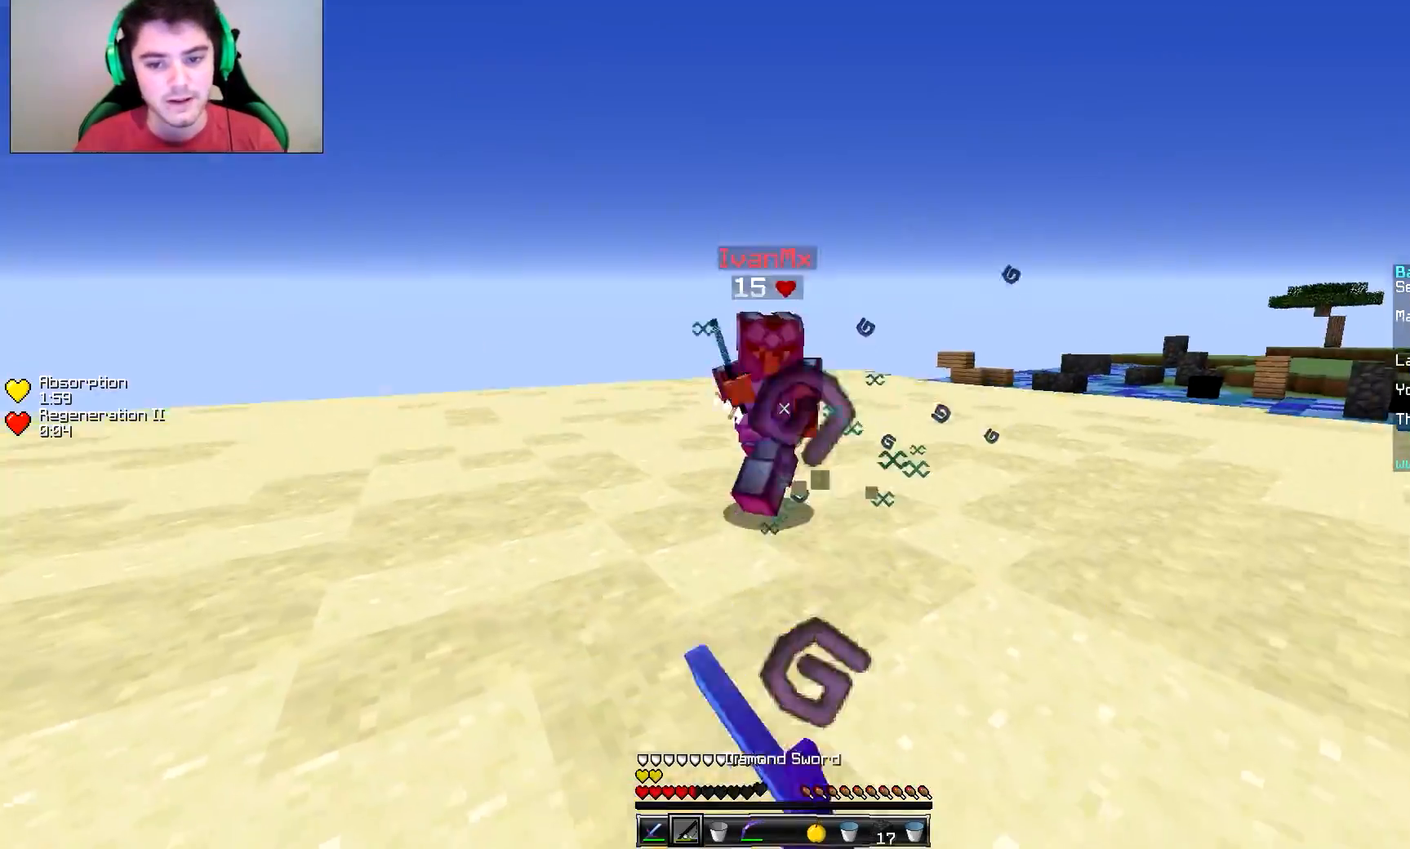
{"keys": ["d"], "mouse": [], "events": [[16, "mouse_right", "down"], [116, "mouse_right", "up"], [417, "mouse_right", "down"], [467, "mouse_right", "up"], [467, "w", "up"]]}
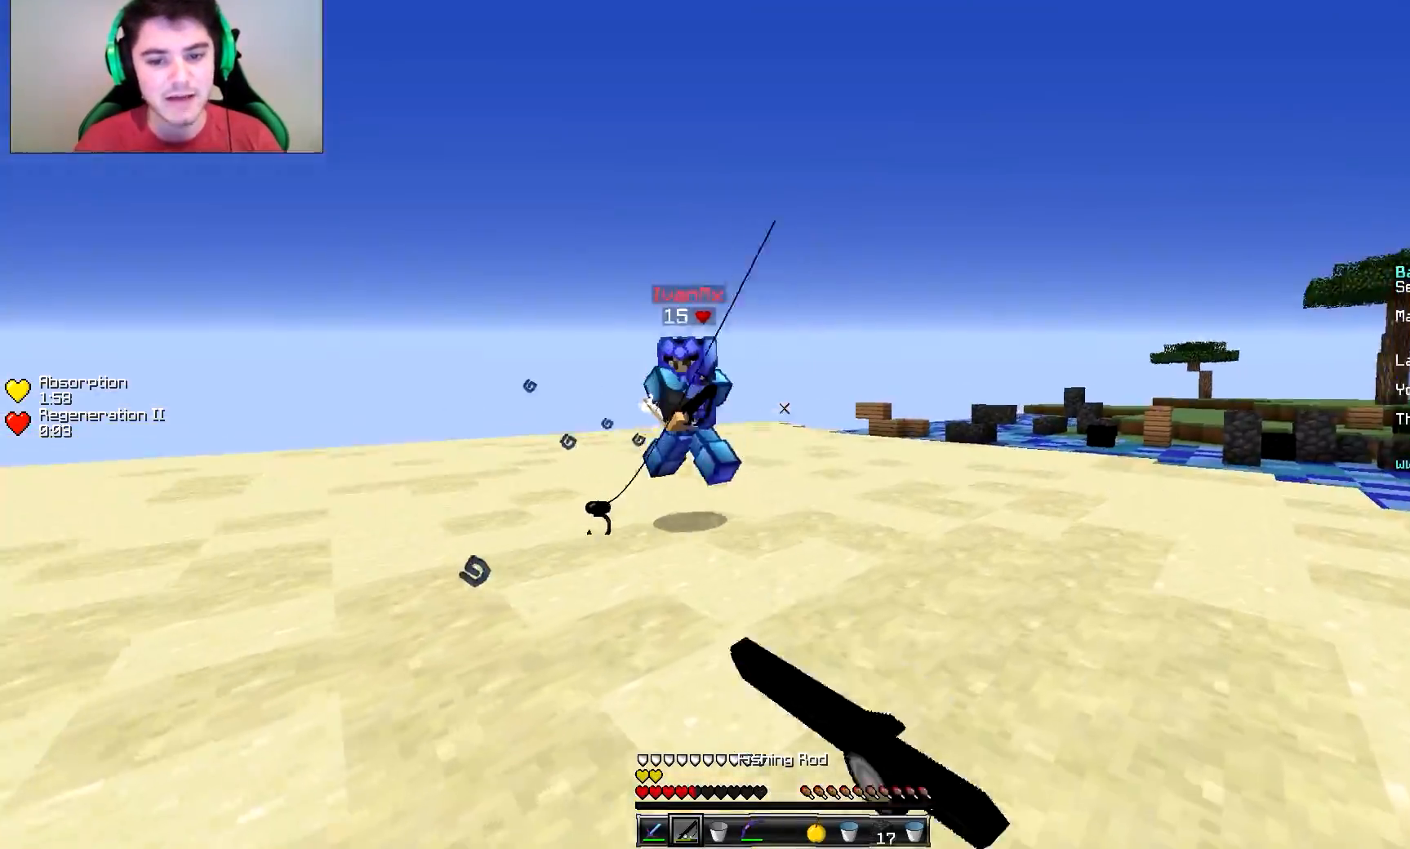
{"keys": ["a", "w"], "mouse": ["right"], "events": [[17, "mouse_right", "down"], [67, "a", "down"], [117, "d", "up"], [117, "mouse_right", "up"], [367, "mouse_right", "down"], [417, "mouse_right", "up"], [417, "w", "down"], [467, "mouse_right", "down"]]}
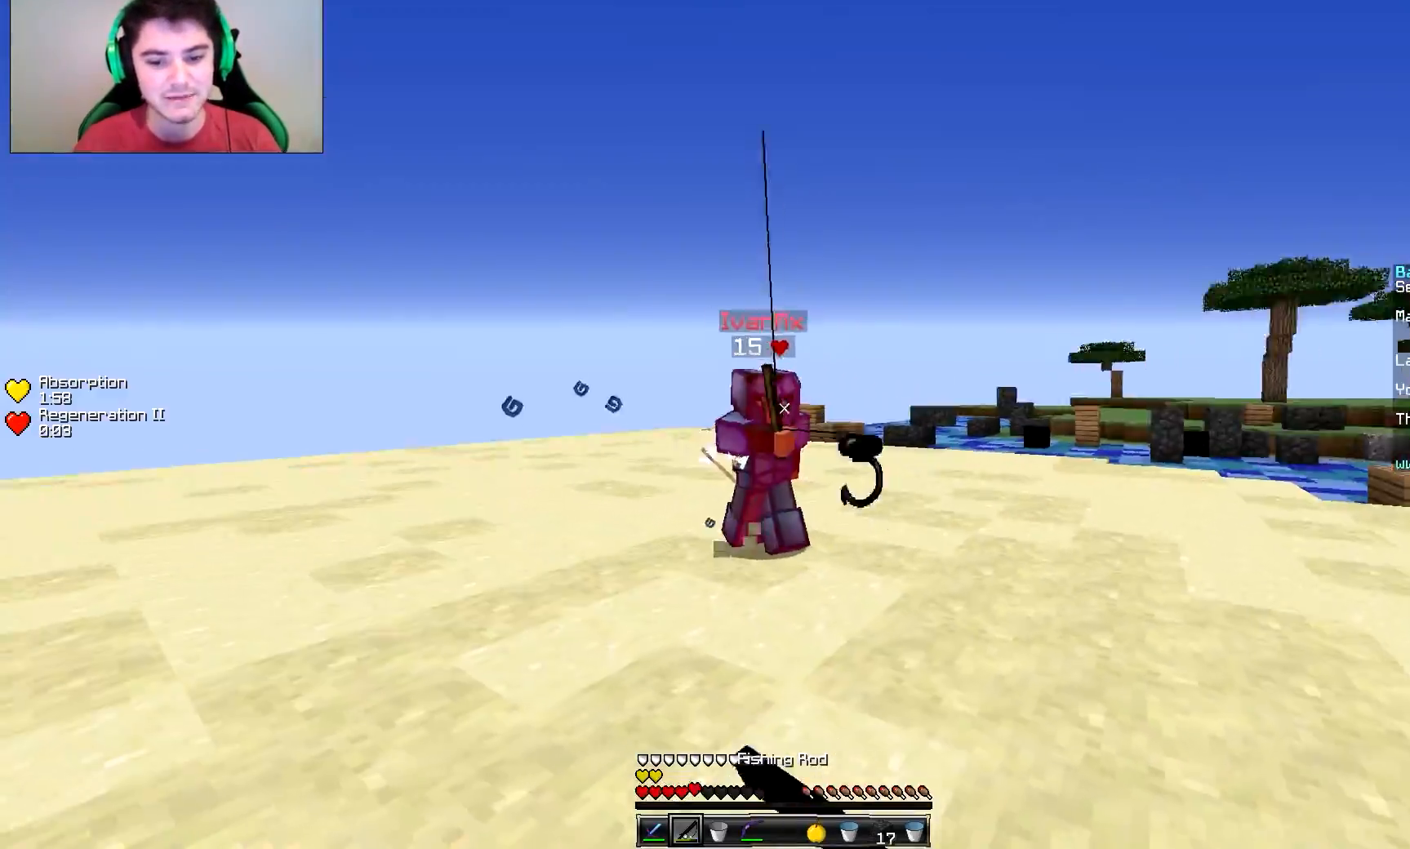
{"keys": ["a"], "mouse": [], "events": [[66, "mouse_right", "up"], [116, "mouse_right", "down"], [200, "mouse_right", "up"], [217, "w", "up"], [267, "mouse_right", "down"], [367, "mouse_right", "up"]]}
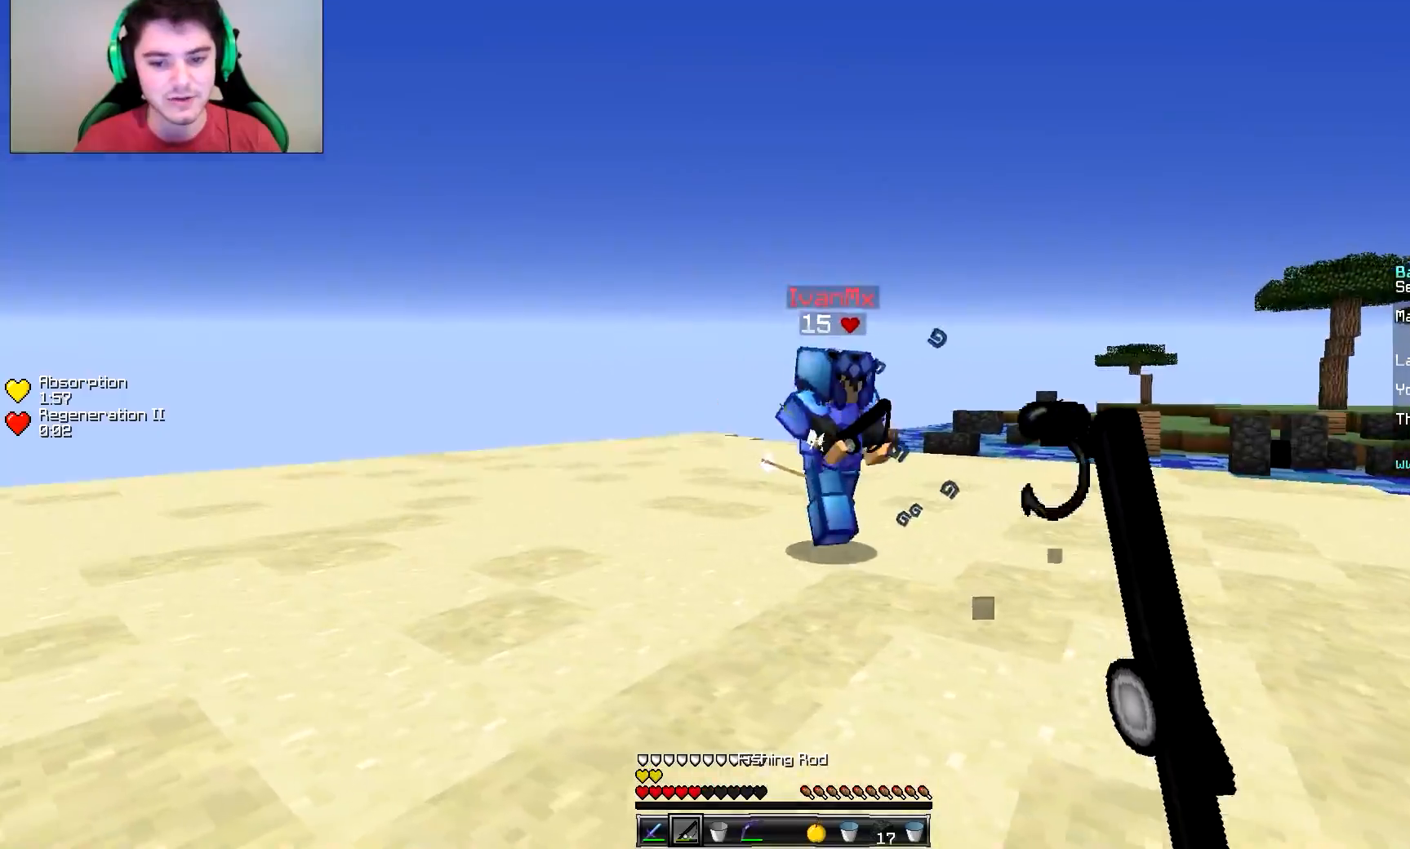
{"keys": ["d", "w"], "mouse": [], "events": [[267, "d", "down"], [267, "w", "down"], [317, "a", "up"], [367, "mouse_right", "down"], [417, "mouse_right", "up"]]}
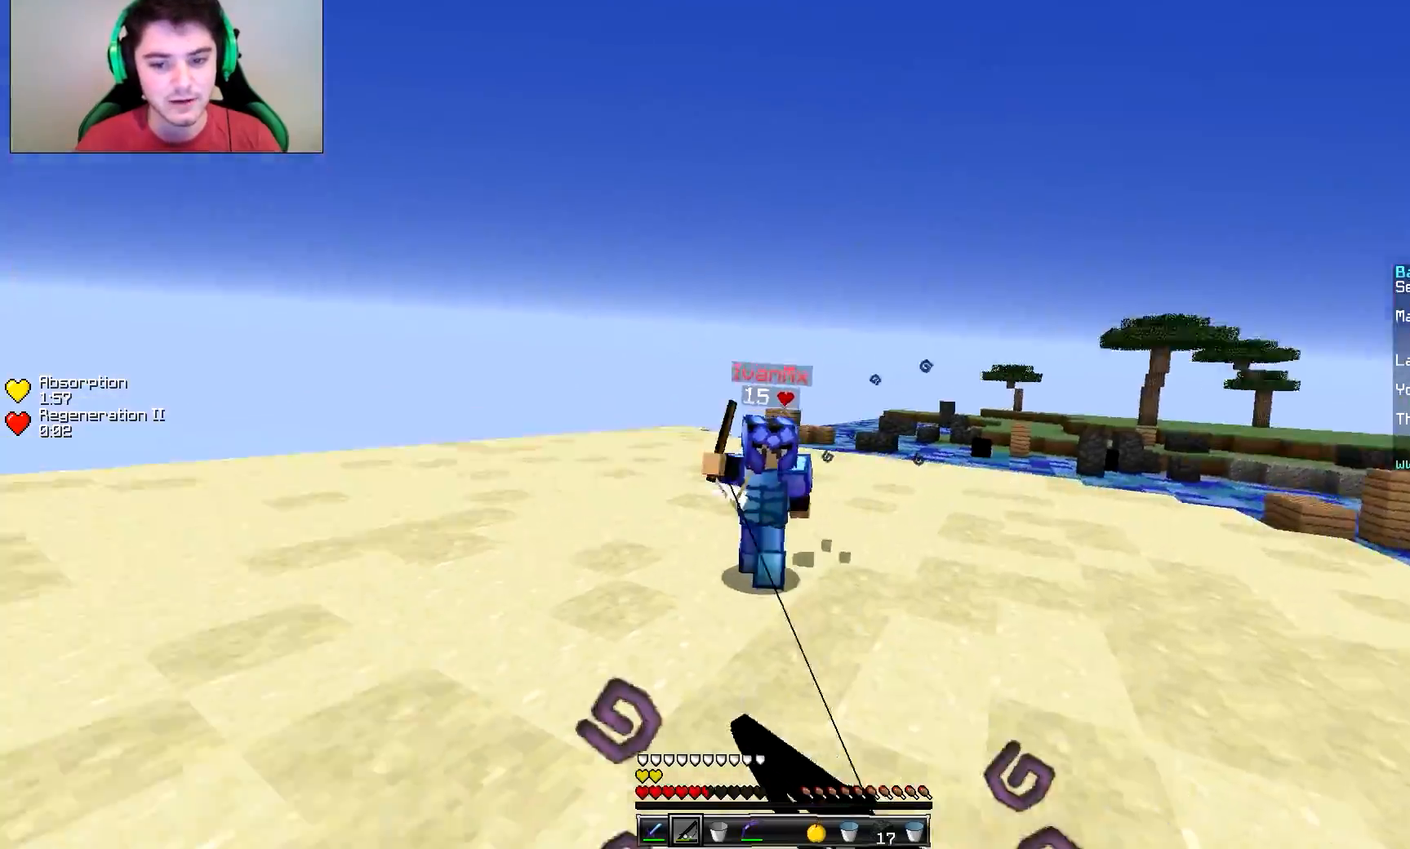
{"keys": ["d", "w"], "mouse": ["left"], "events": [[66, "mouse_left", "down"], [116, "mouse_left", "up"], [267, "mouse_left", "down"], [317, "mouse_left", "up"], [367, "mouse_left", "down"], [417, "mouse_left", "up"], [467, "mouse_left", "down"]]}
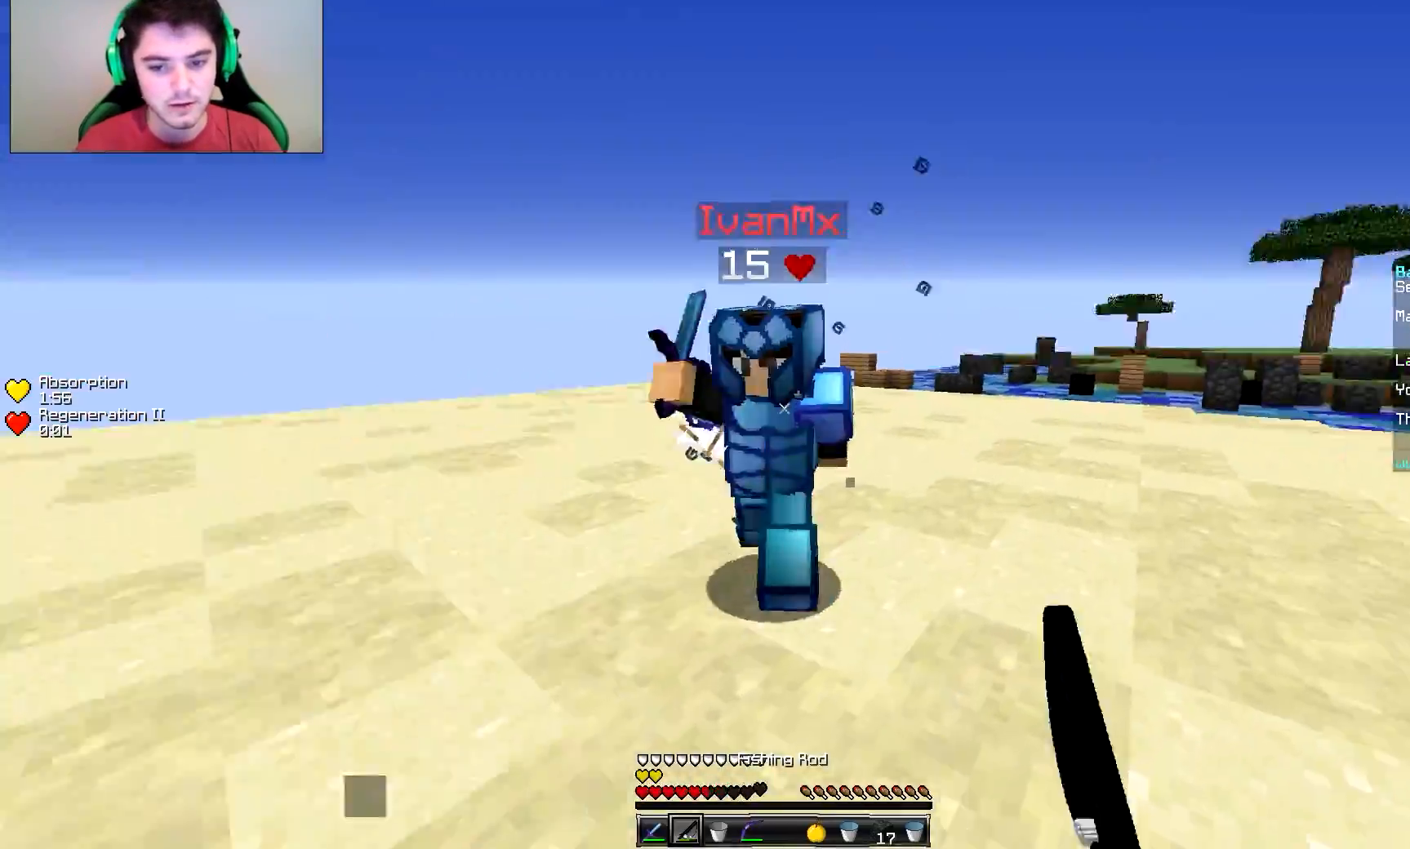
{"keys": ["d", "w"], "mouse": [], "events": [[17, "mouse_left", "up"], [67, "mouse_left", "down"], [117, "mouse_left", "up"], [167, "mouse_left", "down"], [217, "mouse_left", "up"], [267, "mouse_left", "down"], [317, "mouse_left", "up"], [367, "mouse_left", "down"], [417, "mouse_left", "up"]]}
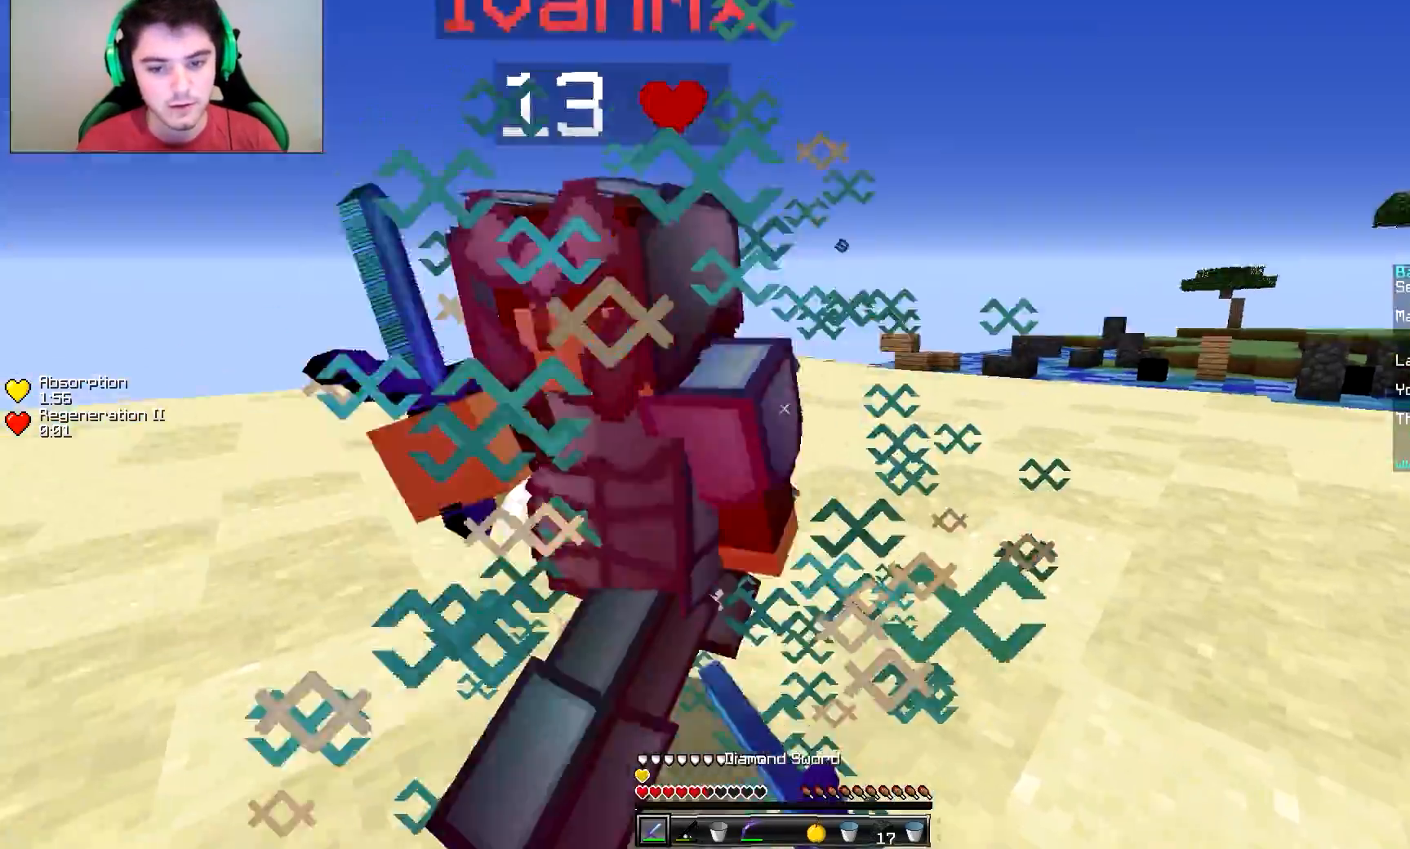
{"keys": ["d", "w"], "mouse": [], "events": [[116, "mouse_left", "down"], [217, "mouse_left", "up"], [317, "mouse_left", "down"], [367, "mouse_left", "up"], [417, "mouse_left", "down"], [467, "mouse_left", "up"]]}
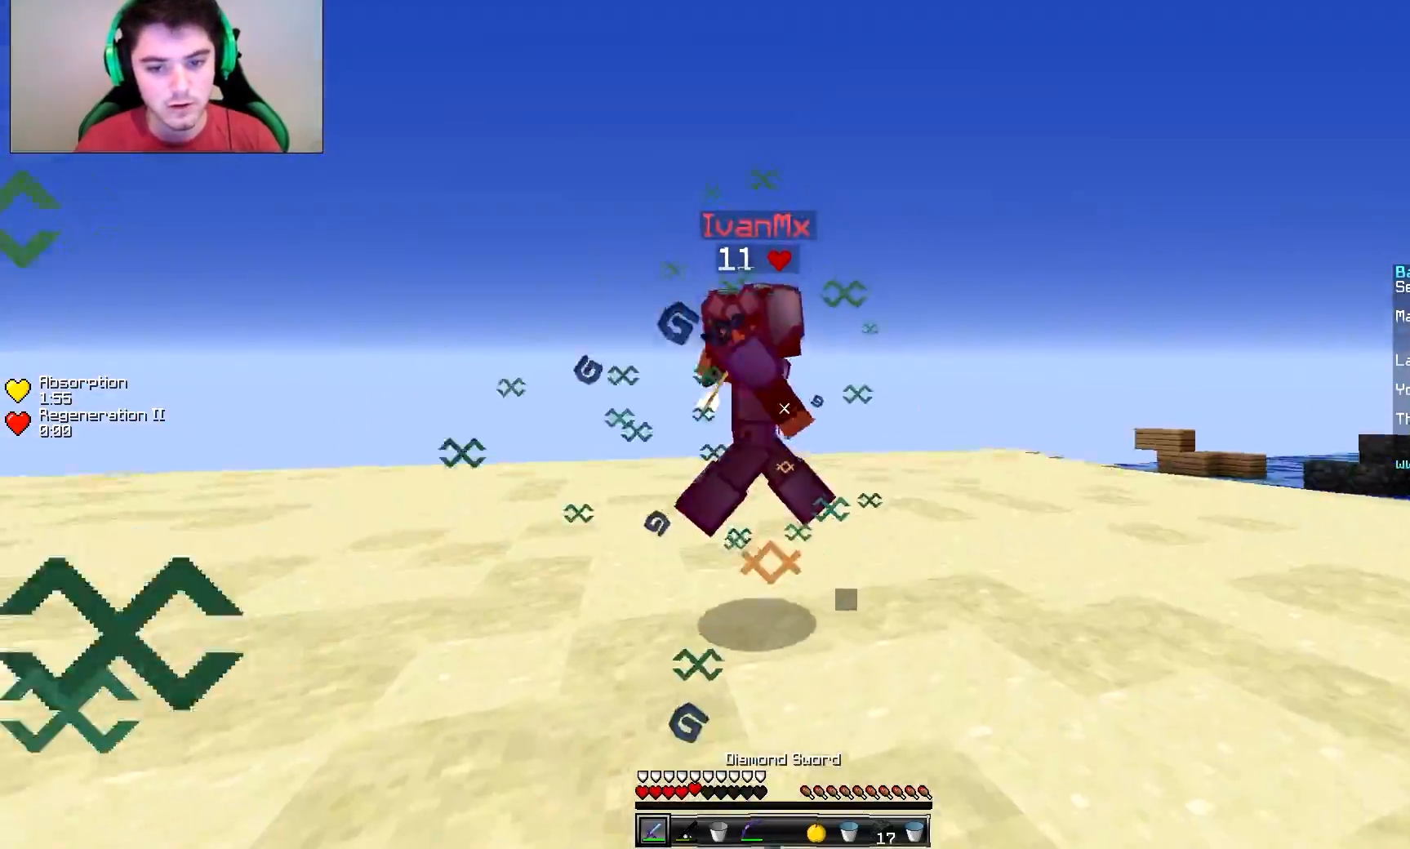
{"keys": ["w"], "mouse": [], "events": [[17, "mouse_left", "down"], [67, "mouse_left", "up"], [67, "mouse_right", "down"], [167, "mouse_right", "up"], [300, "mouse_left", "down"], [367, "d", "up"], [367, "mouse_left", "up"], [417, "mouse_left", "down"], [467, "mouse_left", "up"]]}
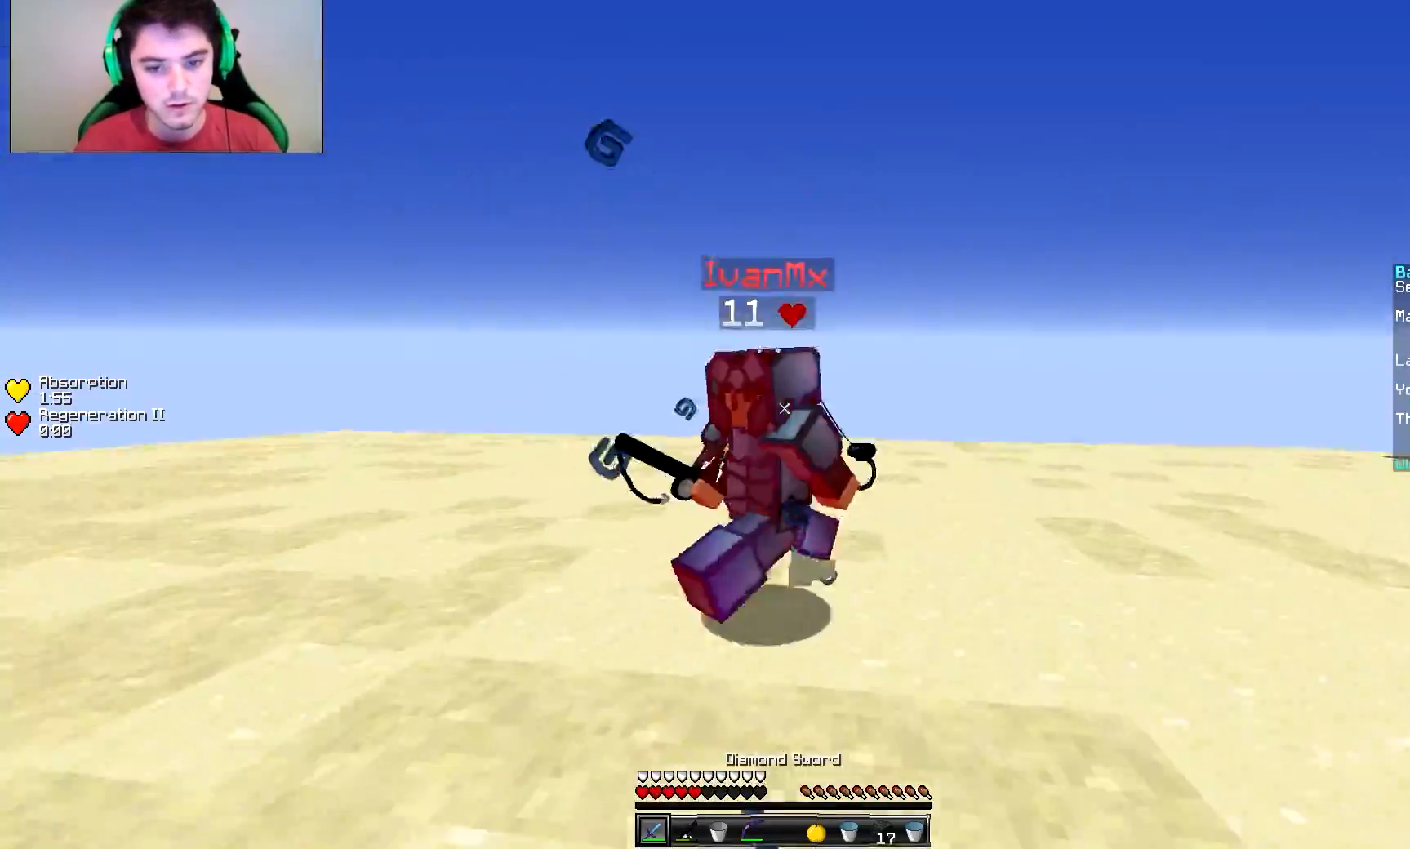
{"keys": ["a", "w"], "mouse": [], "events": [[16, "mouse_left", "down"], [66, "a", "down"], [66, "mouse_left", "up"], [167, "w", "up"], [217, "mouse_left", "down"], [267, "mouse_left", "up"], [317, "mouse_left", "down"], [367, "mouse_left", "up"], [367, "w", "down"], [400, "mouse_left", "down"], [467, "mouse_left", "up"]]}
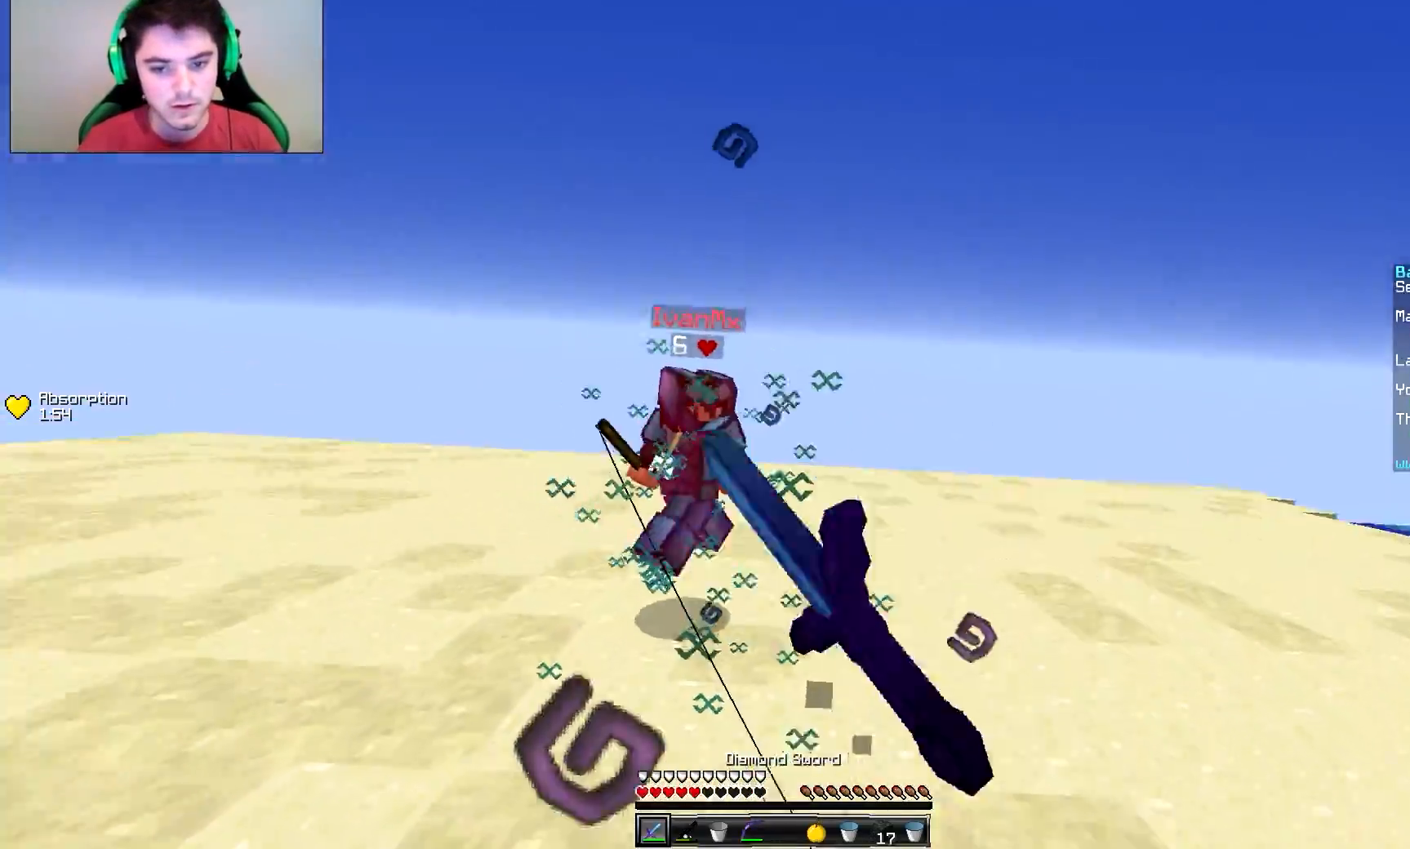
{"keys": ["d", "w"], "mouse": [], "events": [[17, "mouse_left", "down"], [67, "mouse_left", "up"], [117, "a", "up"], [117, "d", "down"], [117, "mouse_left", "down"], [167, "mouse_left", "up"], [267, "mouse_right", "down"], [317, "mouse_right", "up"]]}
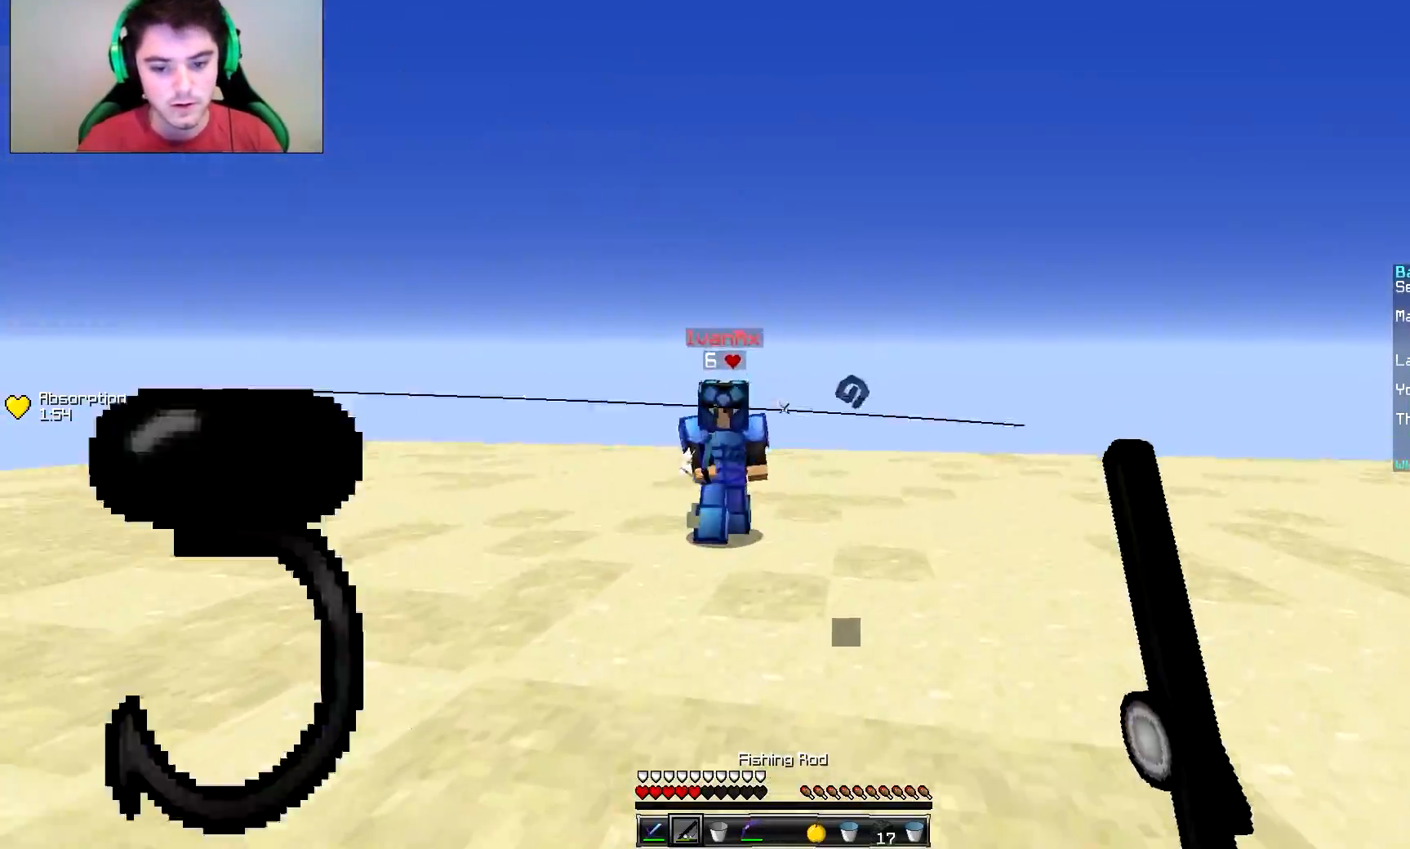
{"keys": ["w"], "mouse": ["left"], "events": [[167, "a", "down"], [167, "mouse_right", "down"], [217, "d", "up"], [217, "mouse_right", "up"], [317, "mouse_right", "down"], [367, "a", "up"], [367, "mouse_right", "up"], [417, "mouse_left", "down"], [467, "mouse_left", "up"], [500, "mouse_left", "down"]]}
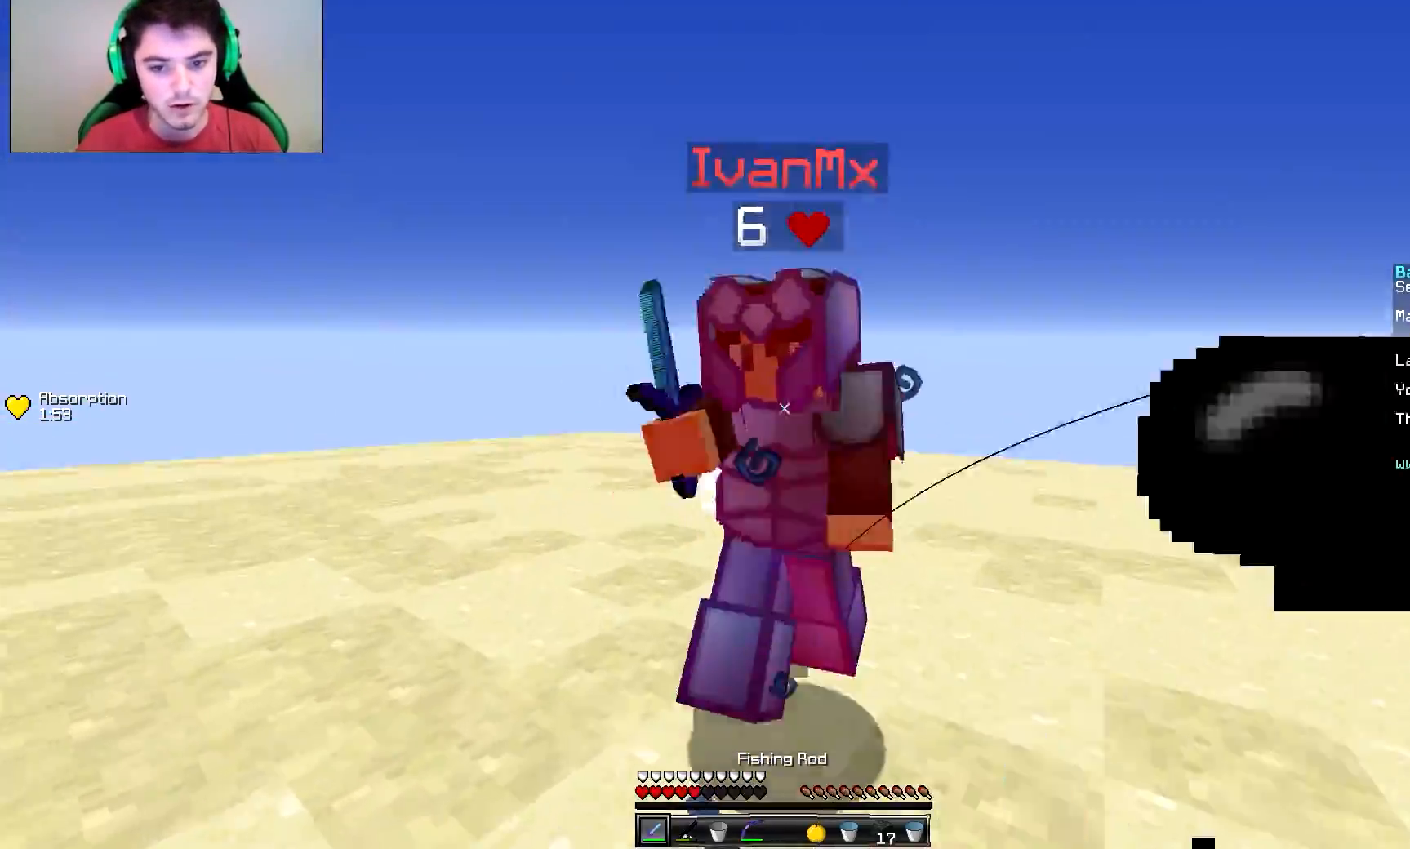
{"keys": ["d", "w"], "mouse": [], "events": [[67, "d", "down"], [67, "mouse_left", "up"], [117, "mouse_left", "down"], [167, "mouse_left", "up"], [217, "mouse_left", "down"], [267, "mouse_left", "up"], [317, "mouse_left", "down"], [367, "mouse_left", "up"], [417, "mouse_left", "down"], [467, "mouse_left", "up"]]}
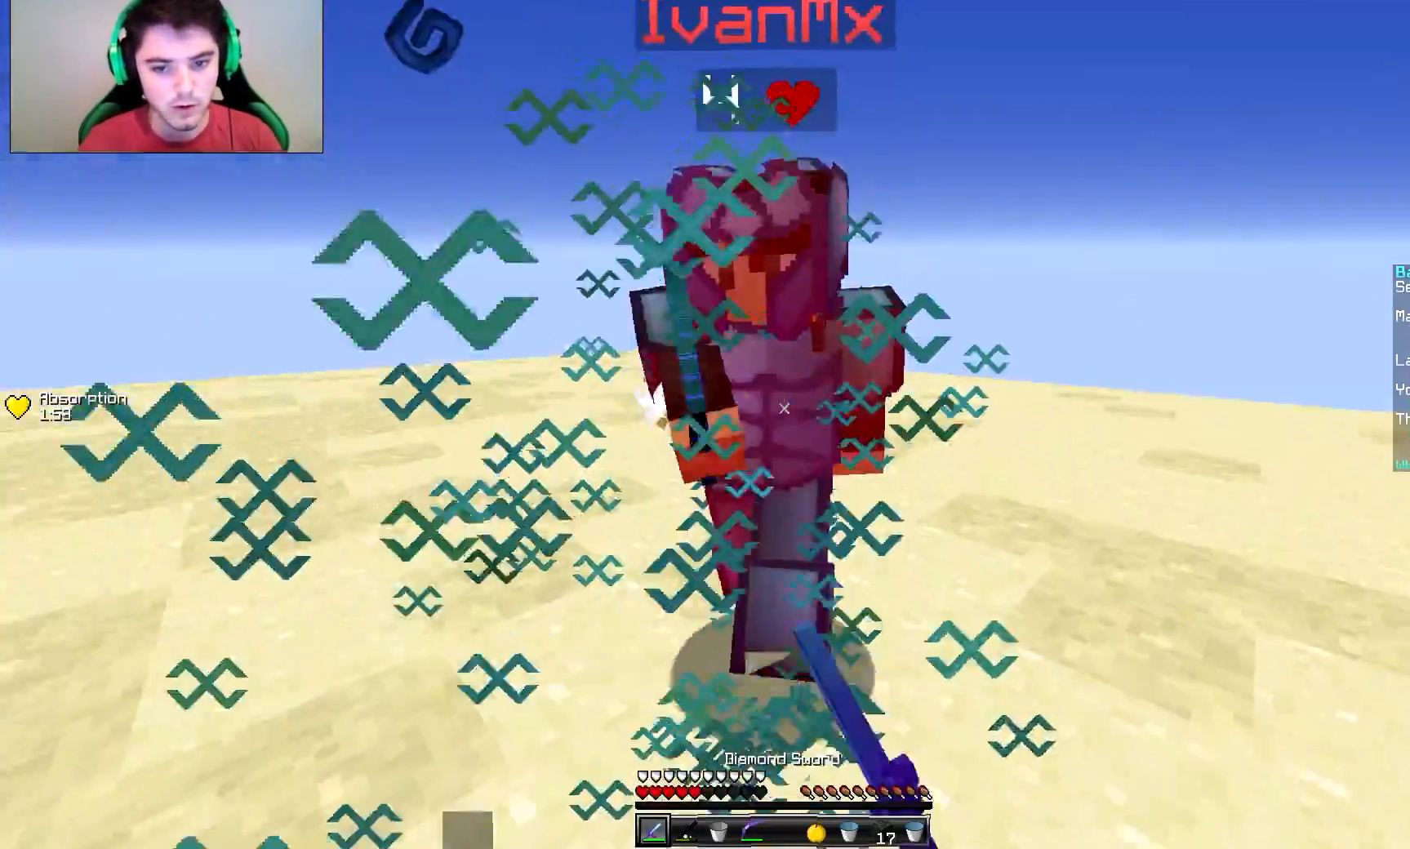
{"keys": ["w"], "mouse": [], "events": [[16, "mouse_left", "down"], [66, "mouse_left", "up"], [116, "mouse_left", "down"], [167, "mouse_left", "up"], [267, "mouse_left", "down"], [317, "mouse_left", "up"], [367, "mouse_left", "down"], [417, "mouse_left", "up"], [467, "d", "up"]]}
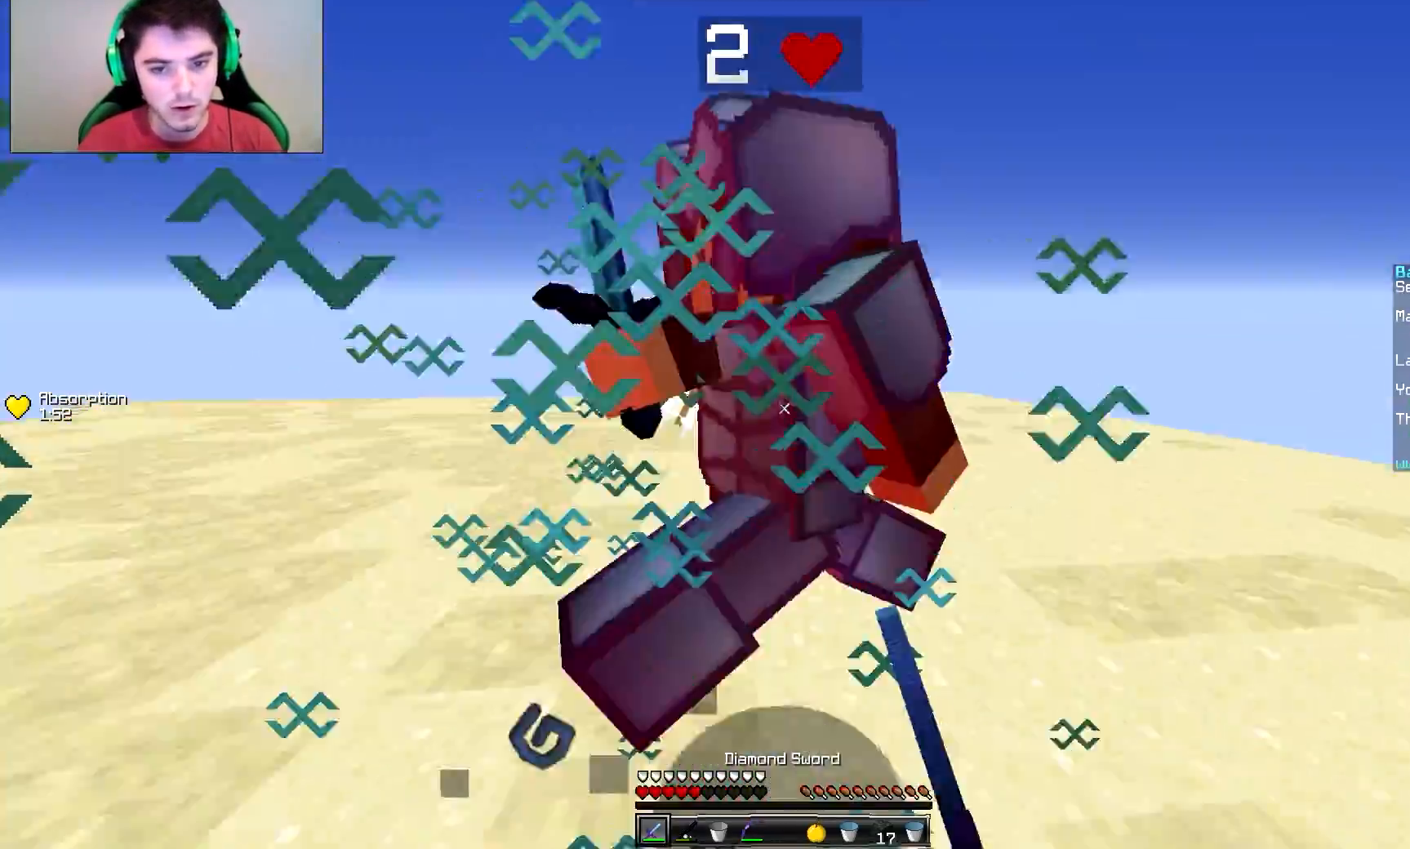
{"keys": ["w"], "mouse": [], "events": [[67, "a", "down"], [67, "mouse_left", "down"], [117, "a", "up"], [117, "mouse_left", "up"], [167, "mouse_left", "down"], [217, "mouse_left", "up"], [317, "mouse_left", "down"], [367, "mouse_left", "up"]]}
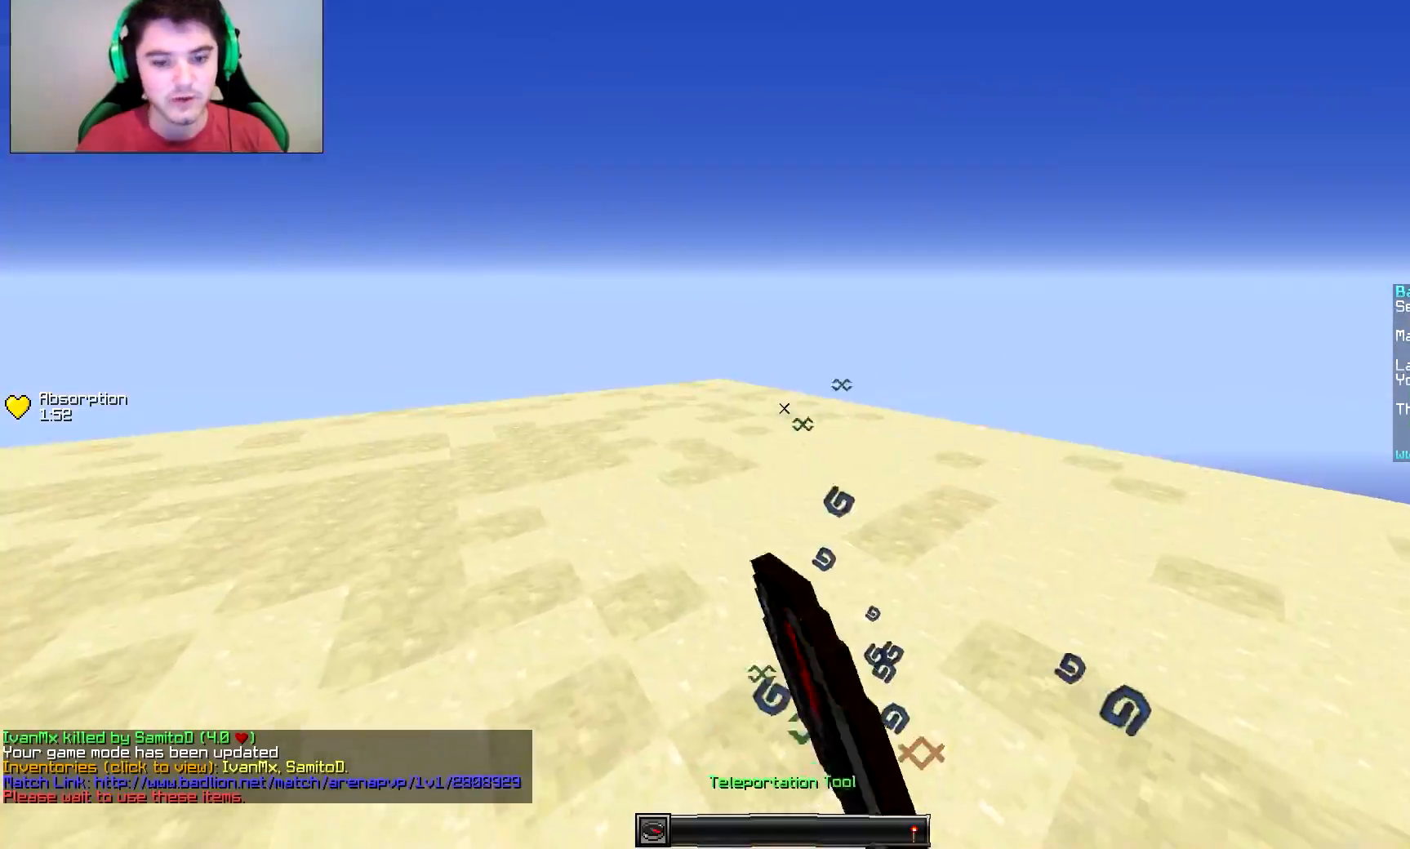
{"keys": [], "mouse": [], "events": [[66, "w", "up"]]}
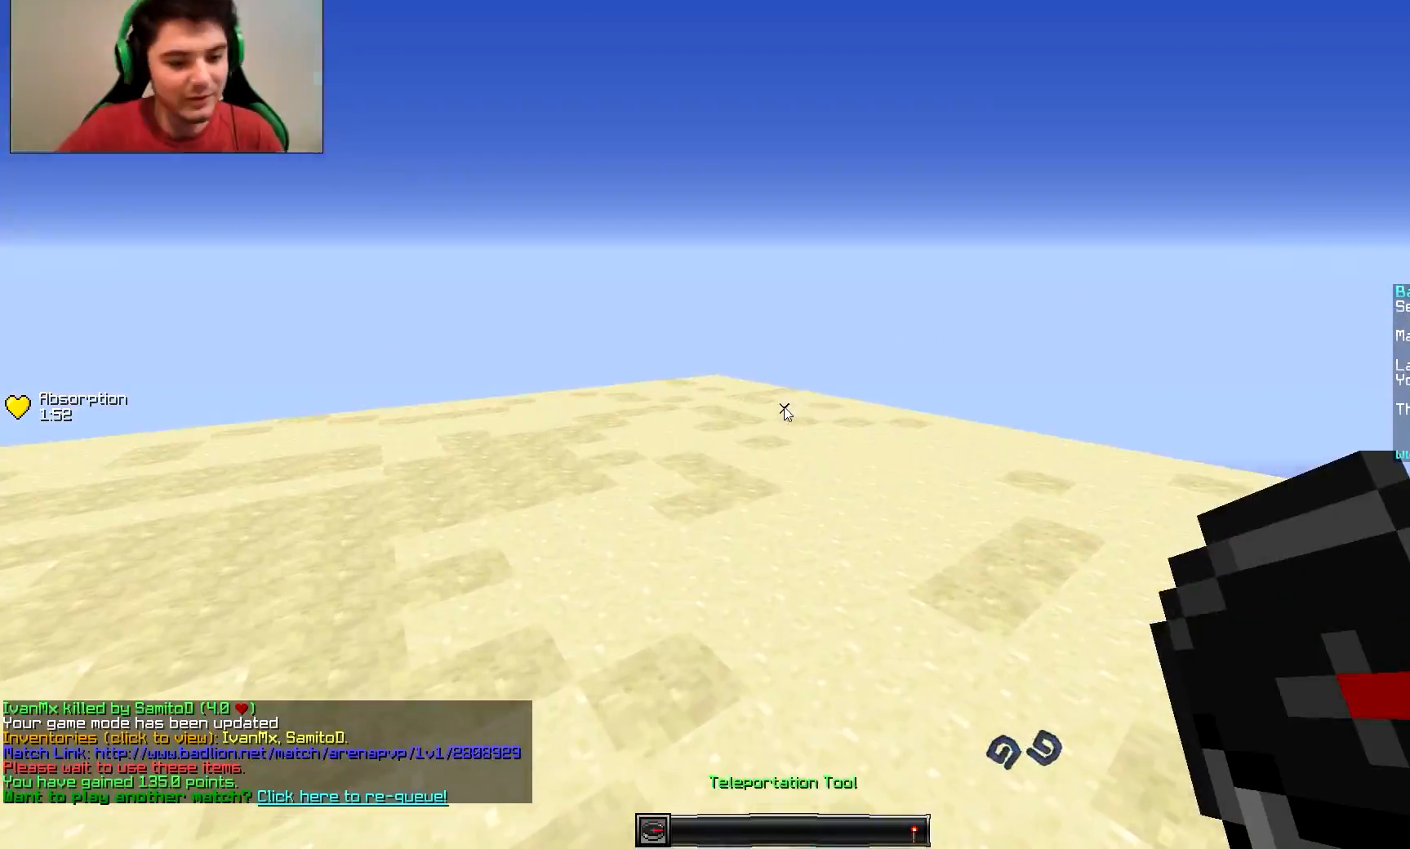
{"keys": [], "mouse": []}
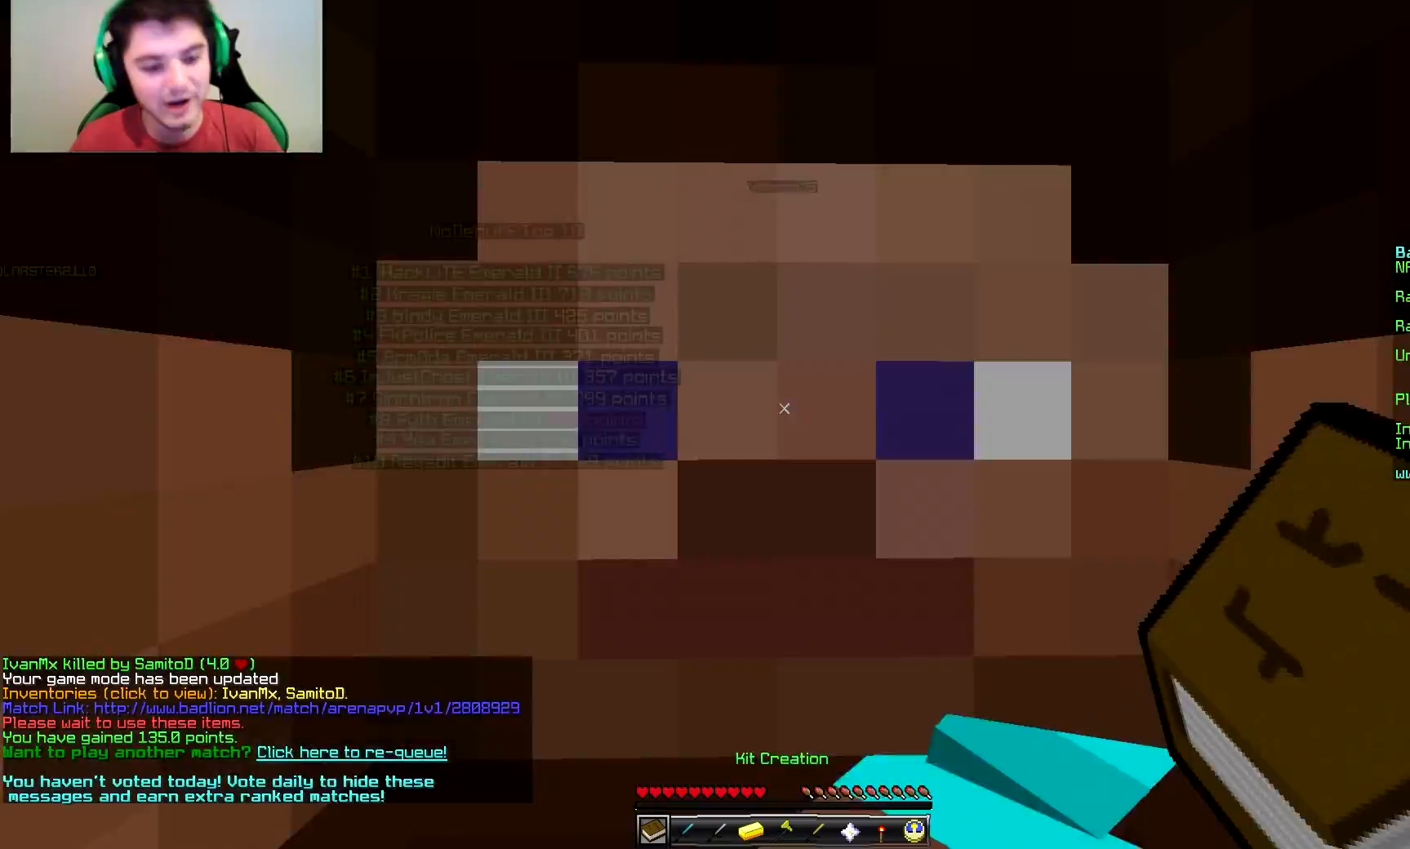
{"keys": [], "mouse": [], "events": []}
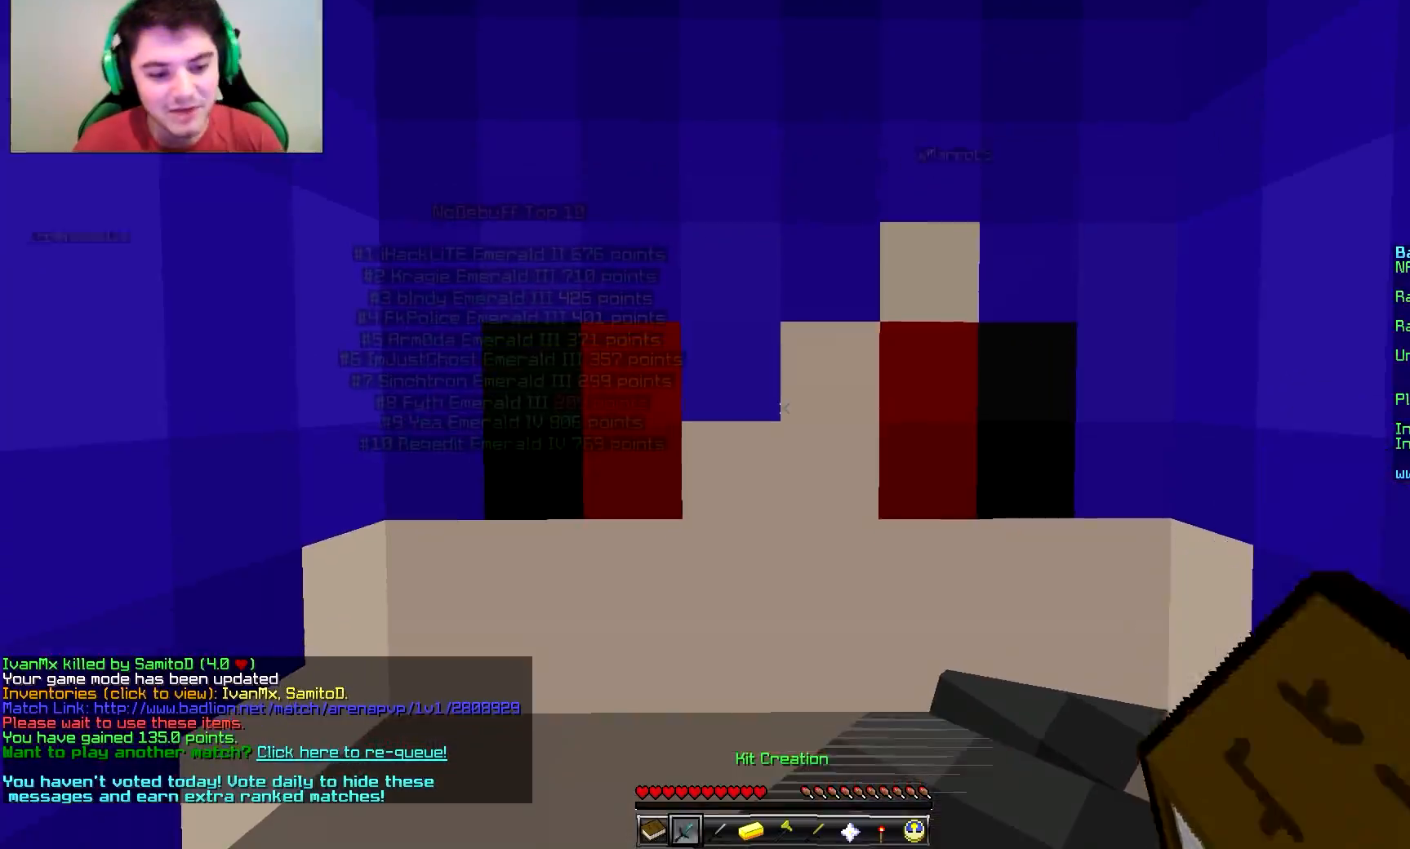
{"keys": ["w"], "mouse": [], "events": [[217, "w", "down"]]}
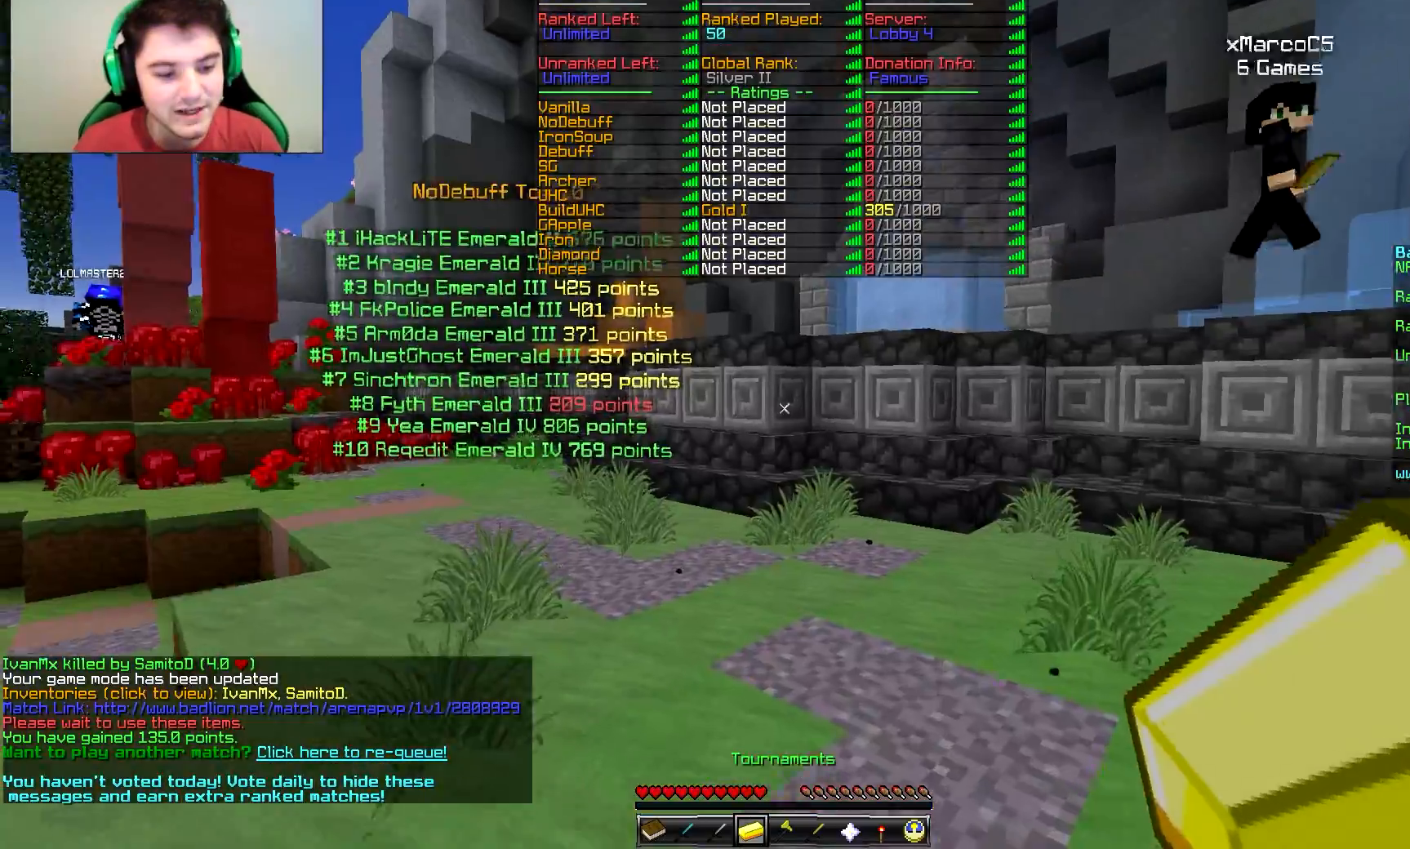
{"keys": ["w"], "mouse": [], "events": []}
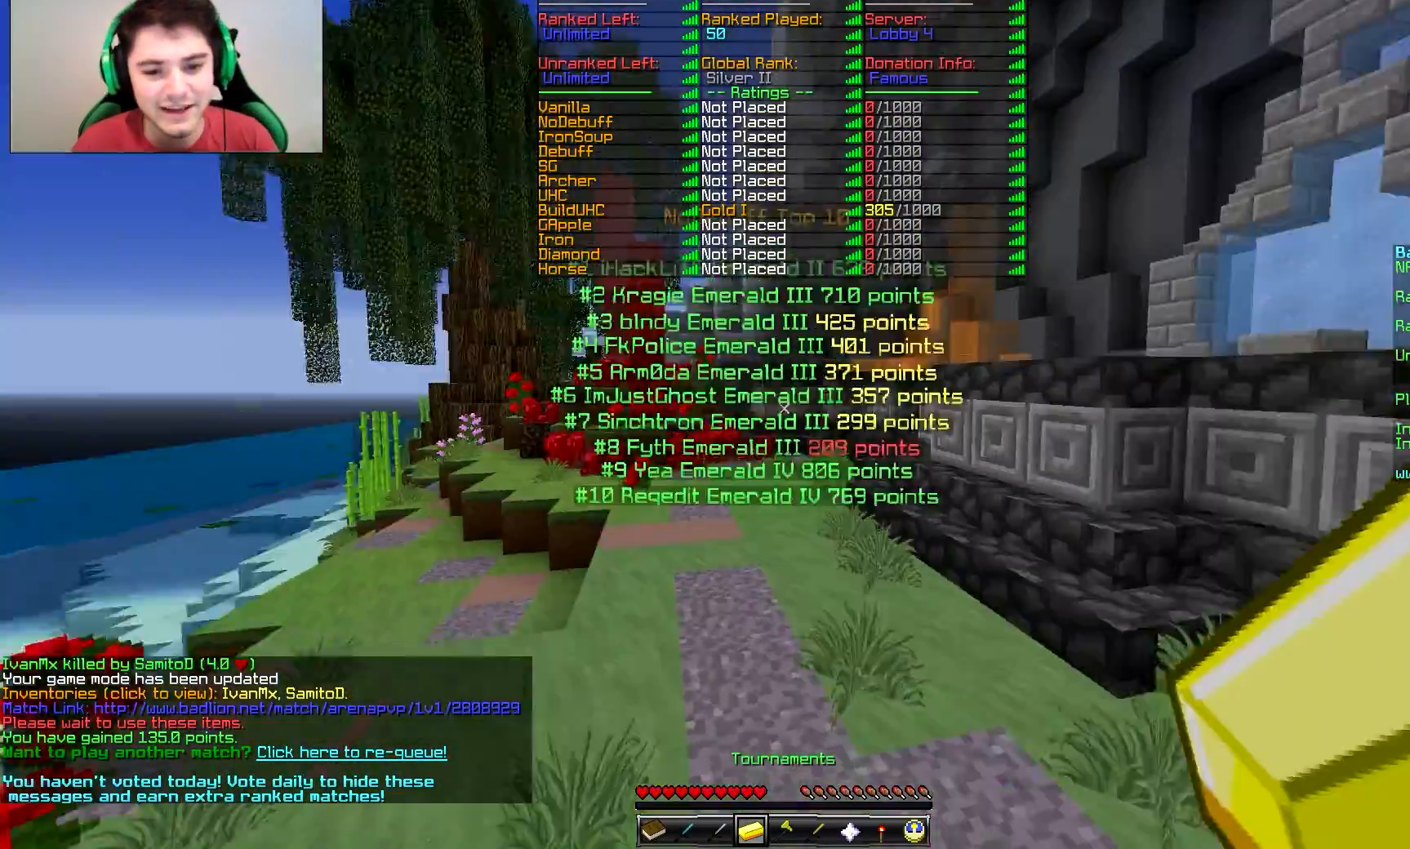
{"keys": ["w"], "mouse": [], "events": []}
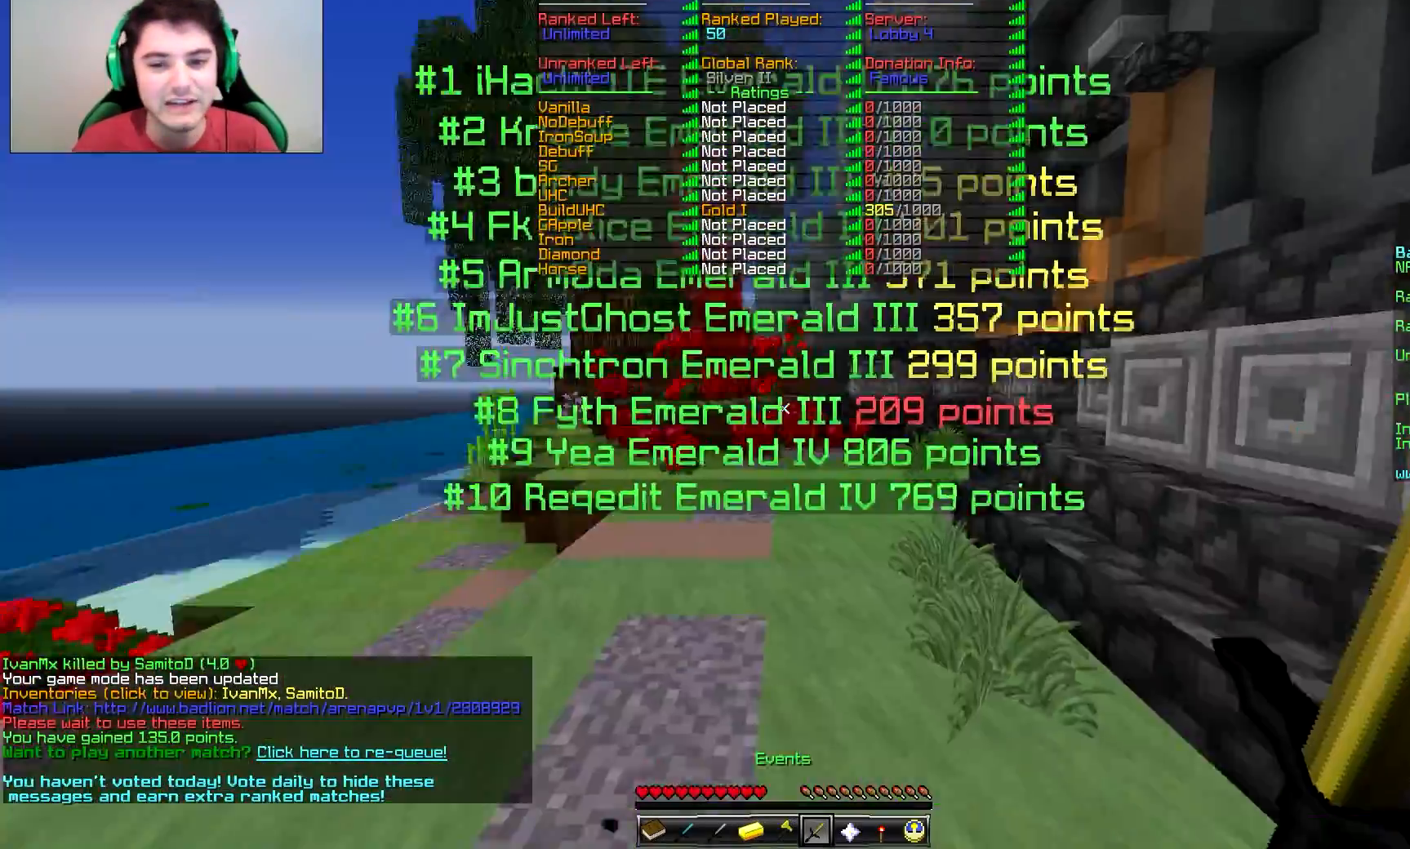
{"keys": ["w"], "mouse": [], "events": []}
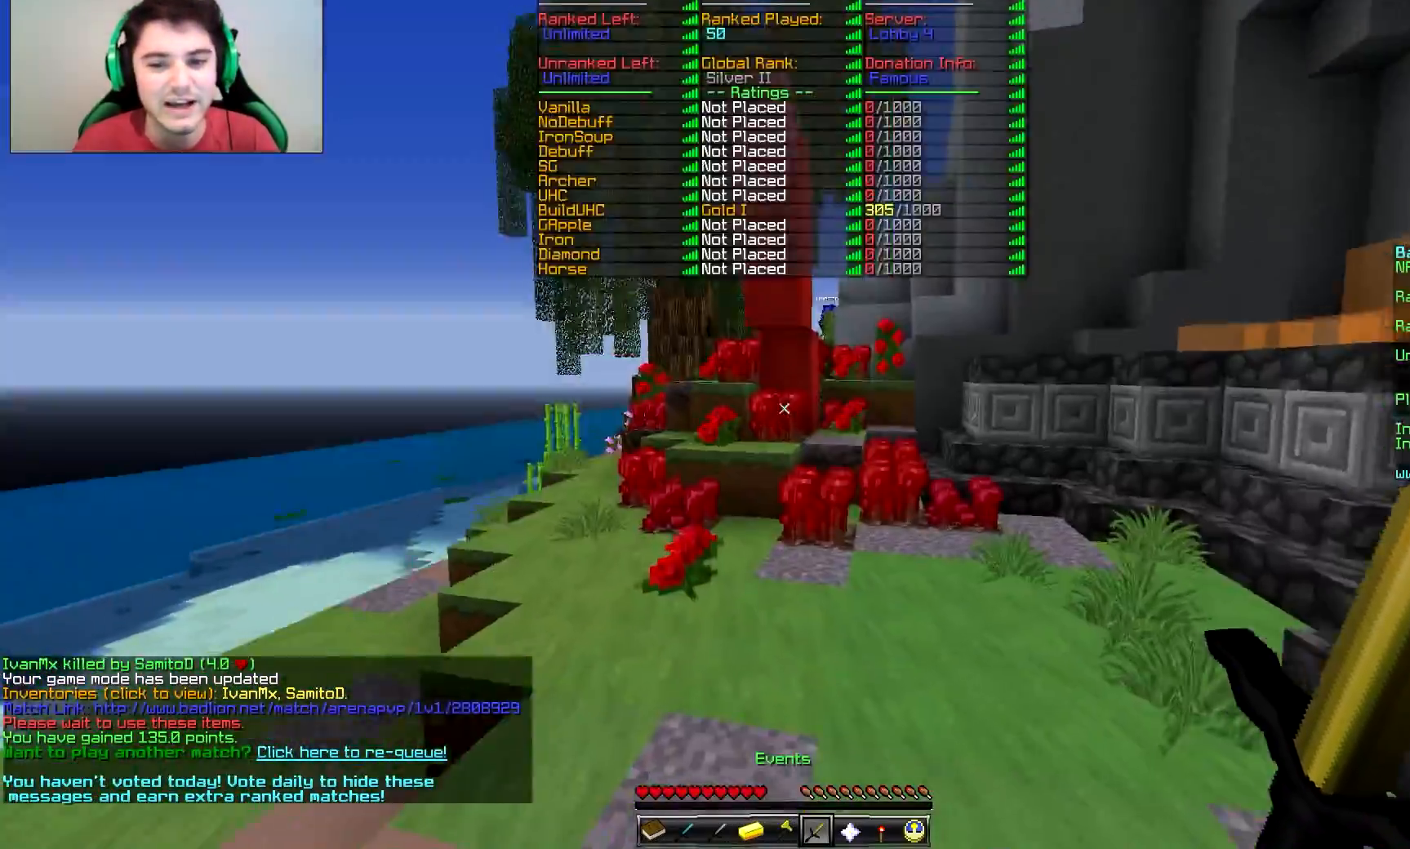
{"keys": ["w"], "mouse": [], "events": []}
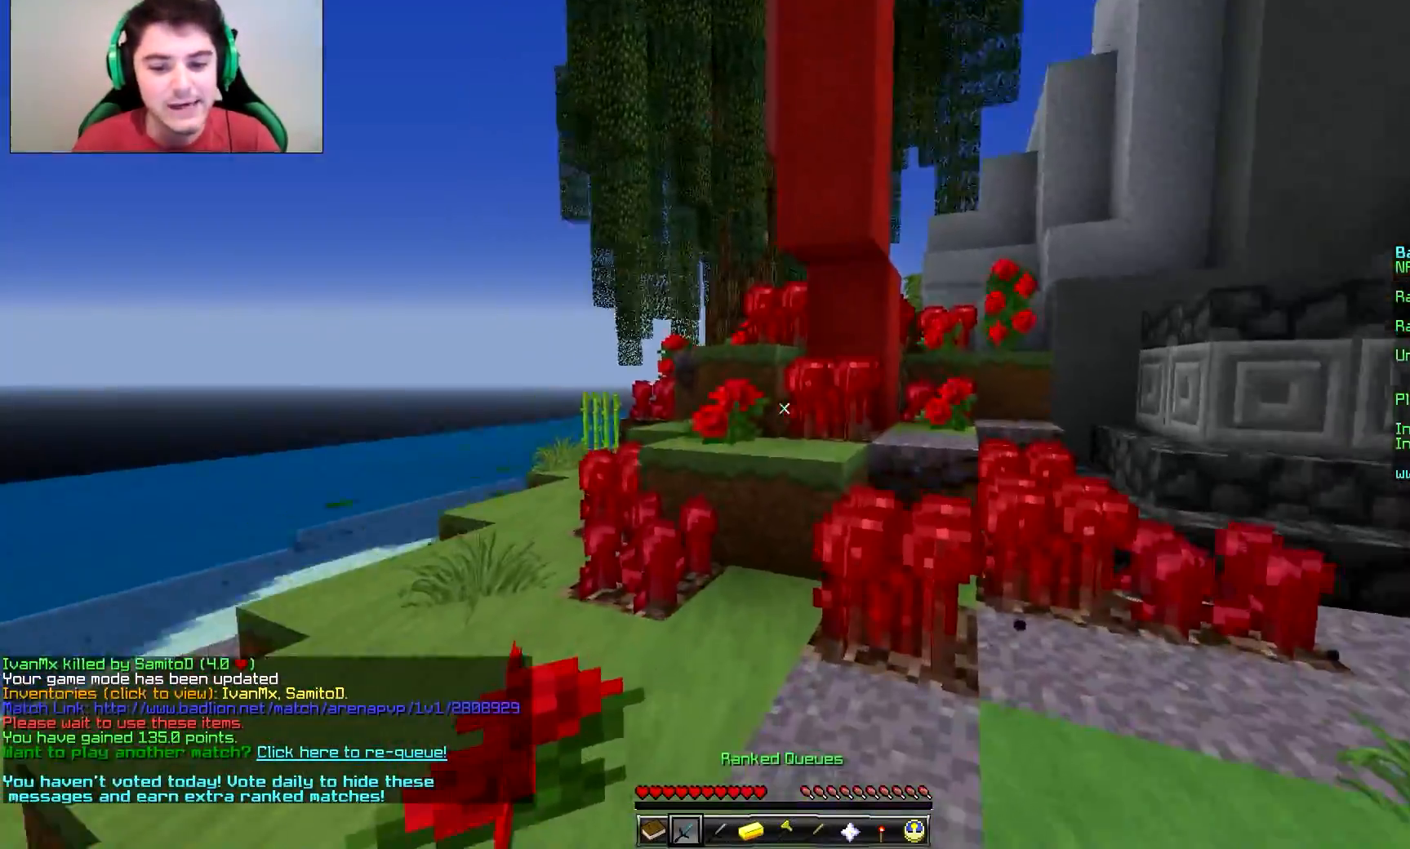
{"keys": ["w"], "mouse": ["right"], "events": [[467, "mouse_right", "down"]]}